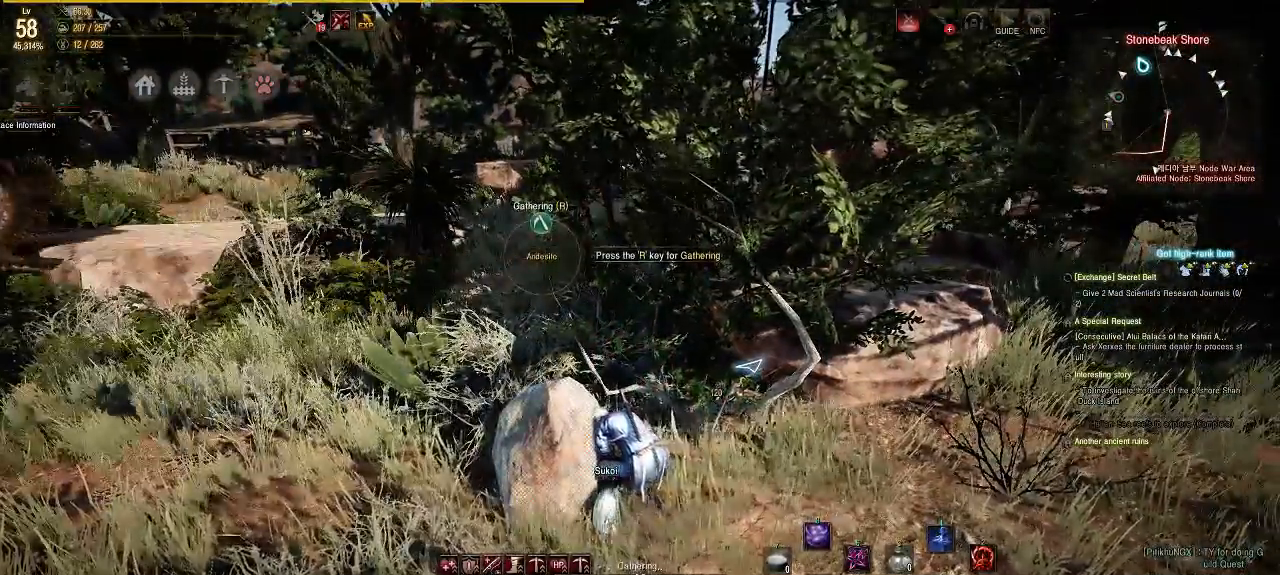
Gameplay with a controller (Xbox layout); each line is a JSON object with the inputs held at the frame after it. "events" lists button and stick changes between this image and that frame as [ms after this image, input, new state], when the widget could be followed in between. Not read: L3 R3.
{"buttons": [], "left_stick": "center", "right_stick": "center", "events": []}
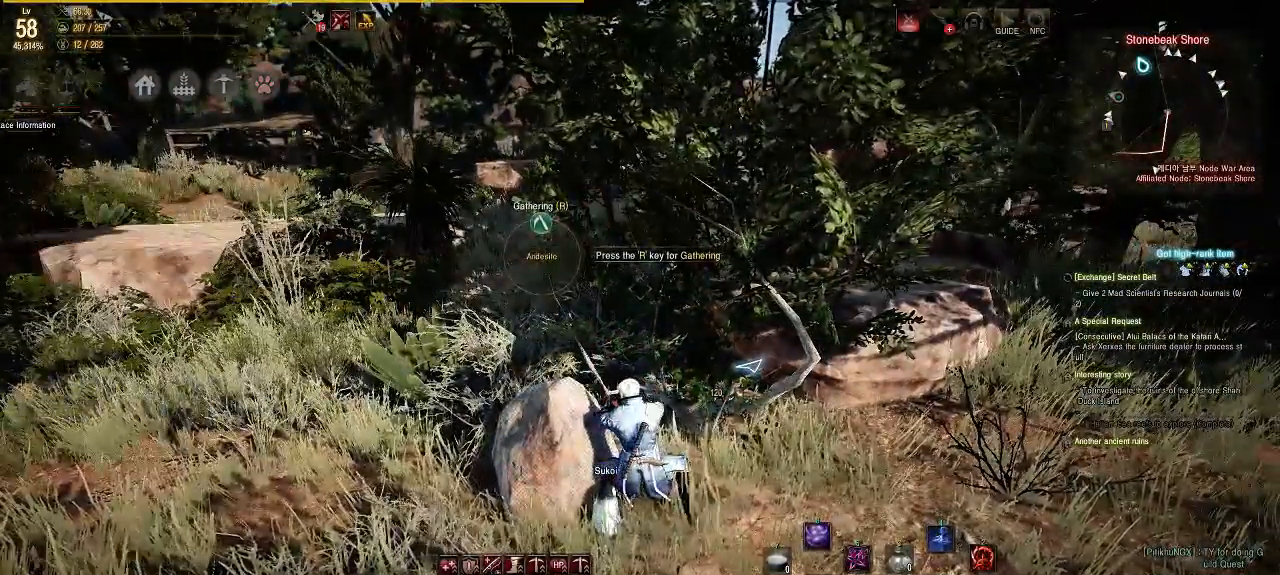
{"buttons": [], "left_stick": "center", "right_stick": "center", "events": []}
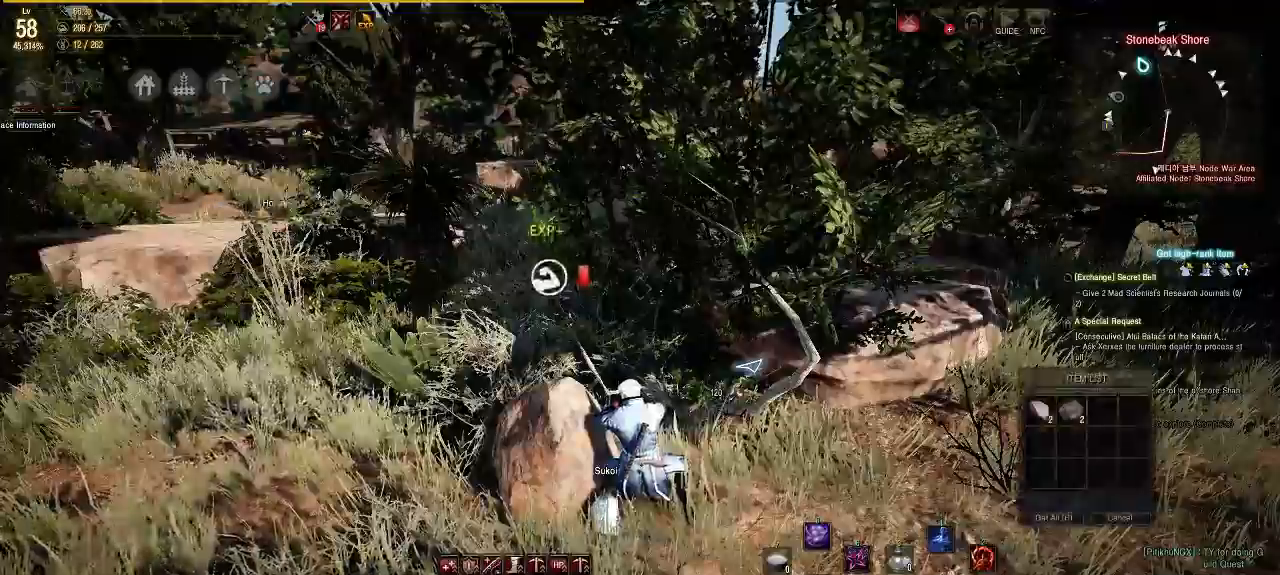
{"buttons": [], "left_stick": "center", "right_stick": "left", "events": [[483, "right_stick", "left"]]}
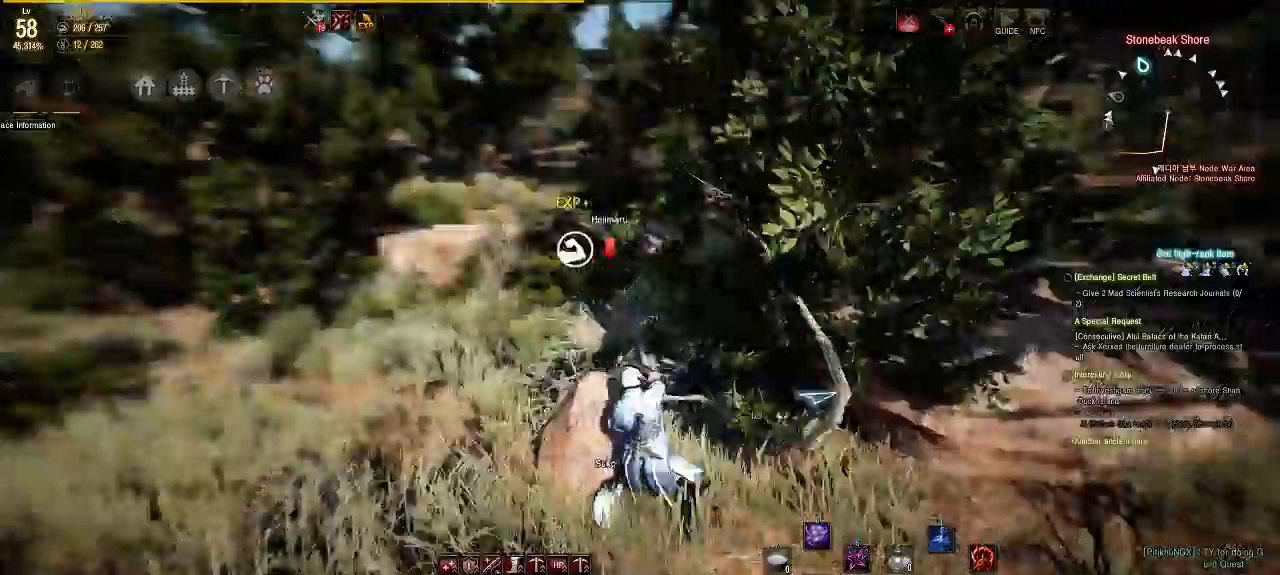
{"buttons": [], "left_stick": "up", "right_stick": "center", "events": [[117, "left_stick", "up-left"], [183, "right_stick", "center"], [433, "left_stick", "up"]]}
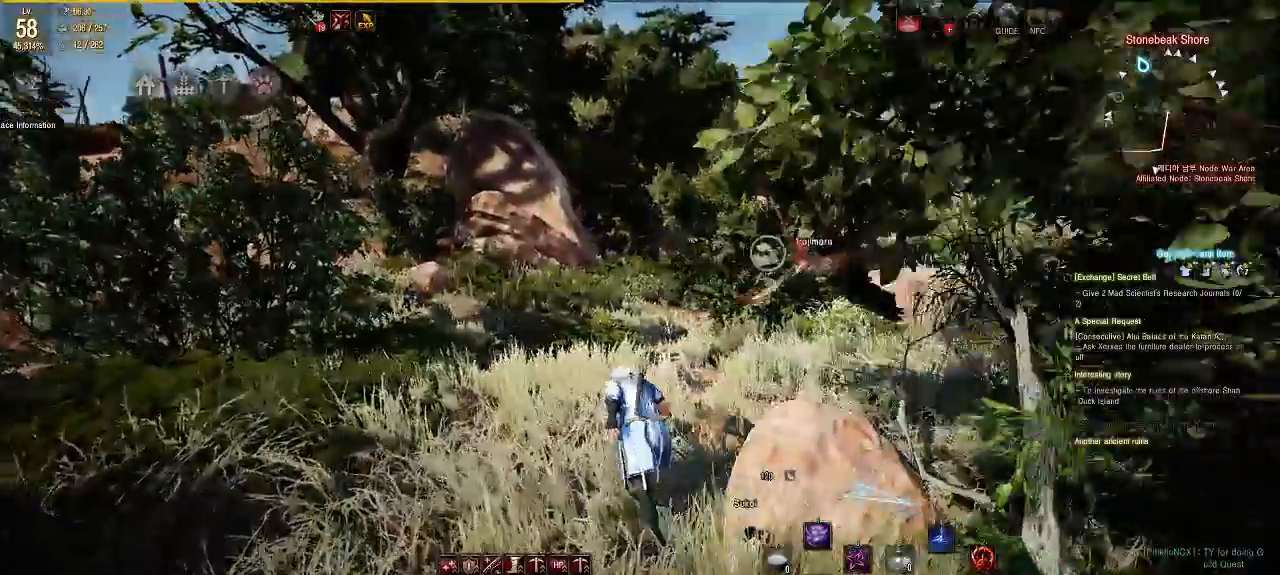
{"buttons": ["B"], "left_stick": "up", "right_stick": "center", "events": [[133, "right_stick", "down-right"], [267, "right_stick", "center"], [433, "B", "down"]]}
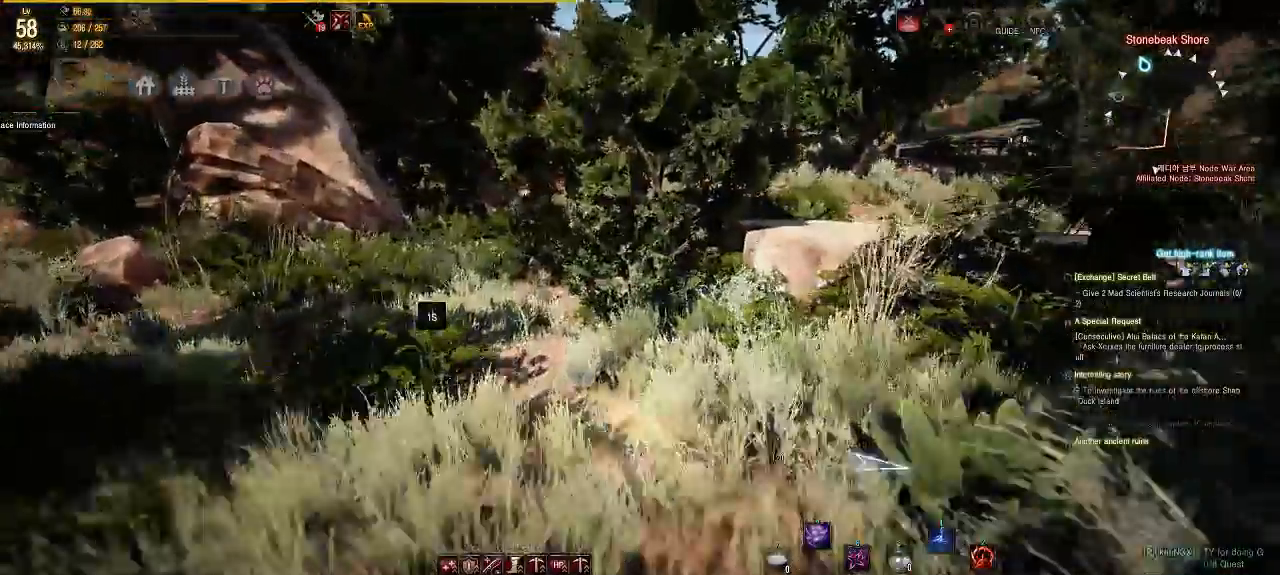
{"buttons": [], "left_stick": "up", "right_stick": "center", "events": [[50, "B", "up"]]}
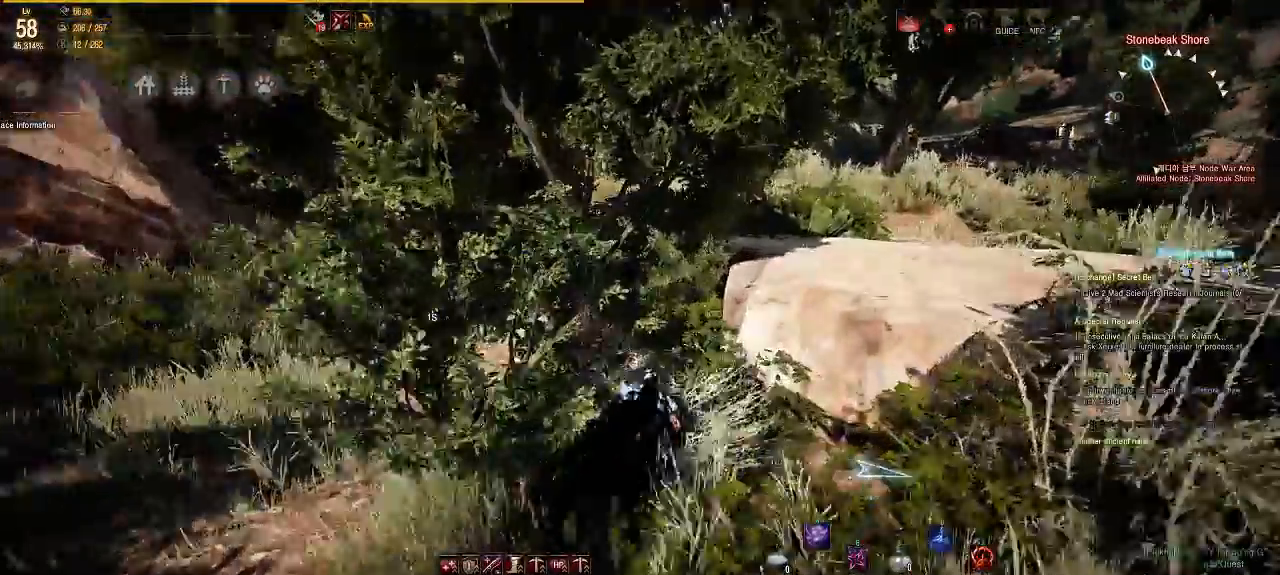
{"buttons": [], "left_stick": "up", "right_stick": "center", "events": []}
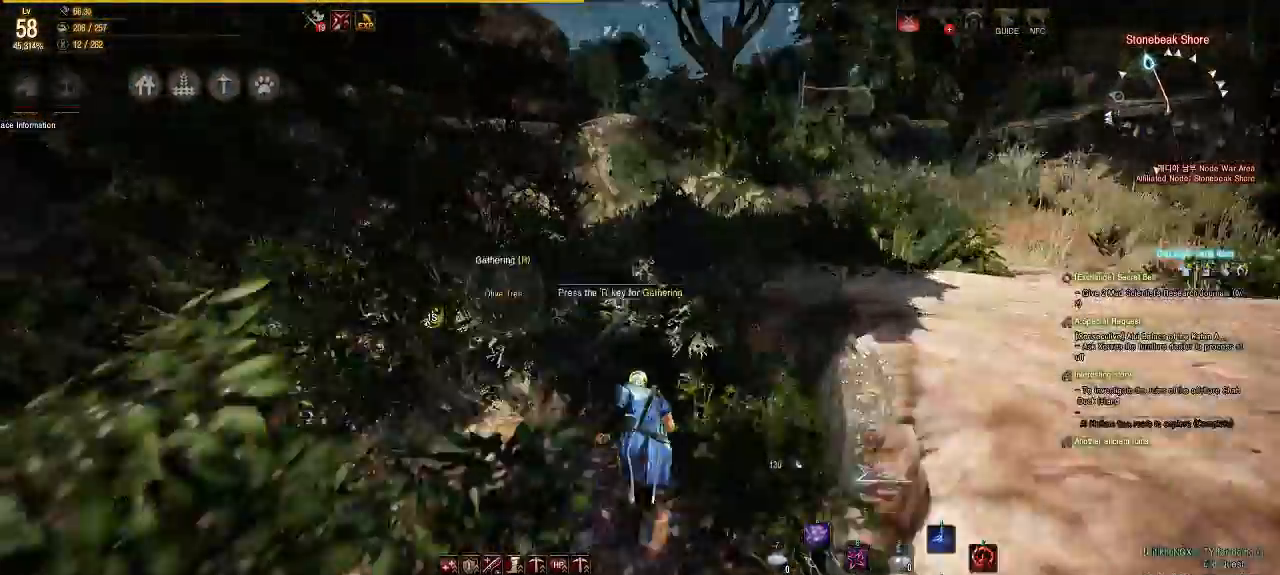
{"buttons": [], "left_stick": "up", "right_stick": "center", "events": [[233, "B", "down"], [383, "B", "up"]]}
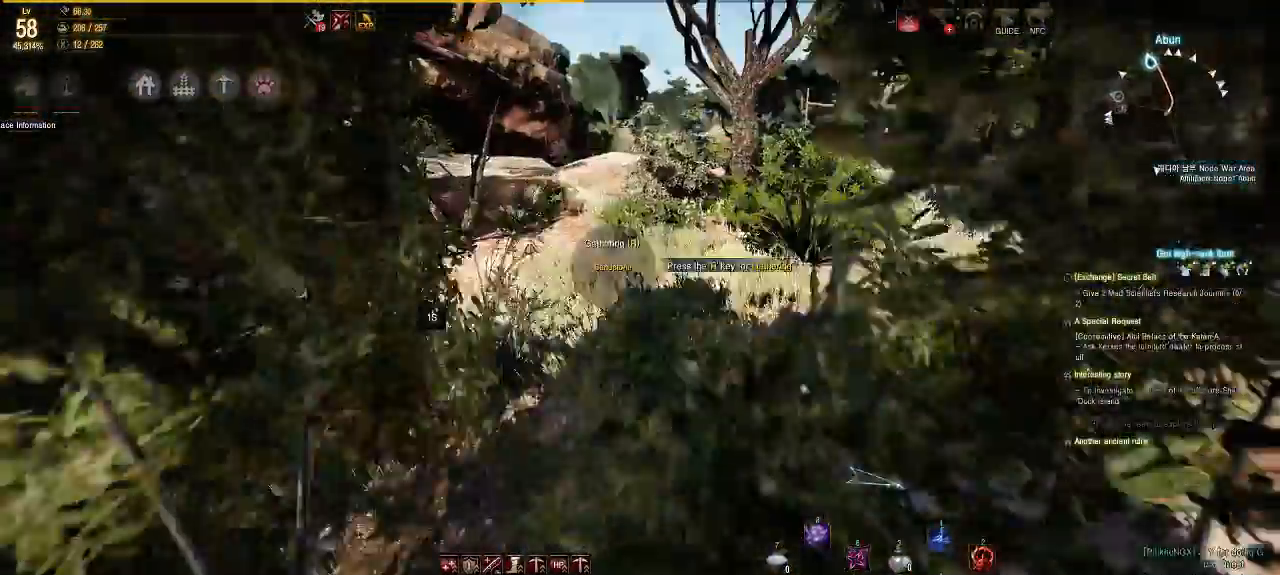
{"buttons": [], "left_stick": "up", "right_stick": "center", "events": []}
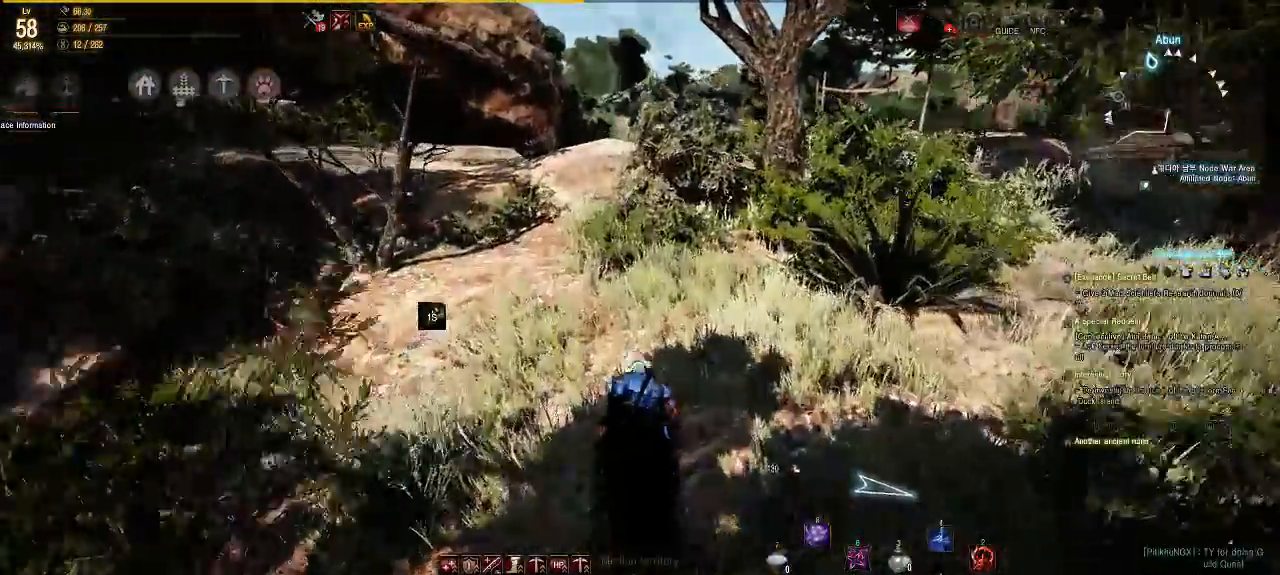
{"buttons": [], "left_stick": "up", "right_stick": "center", "events": [[250, "right_stick", "left"], [367, "right_stick", "center"]]}
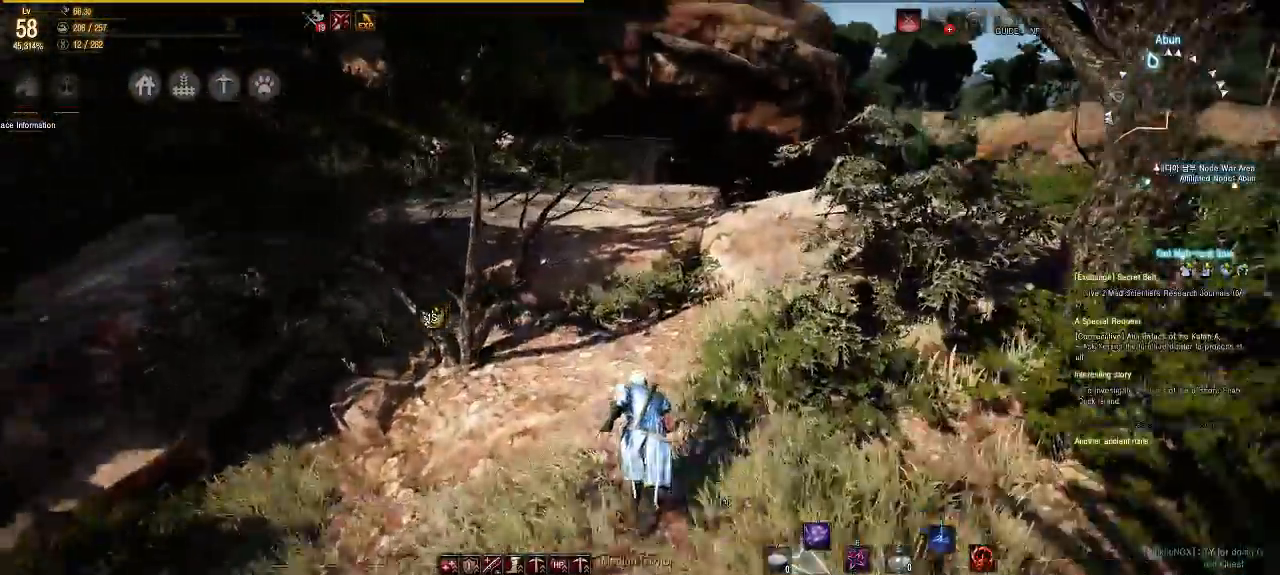
{"buttons": [], "left_stick": "up", "right_stick": "center", "events": []}
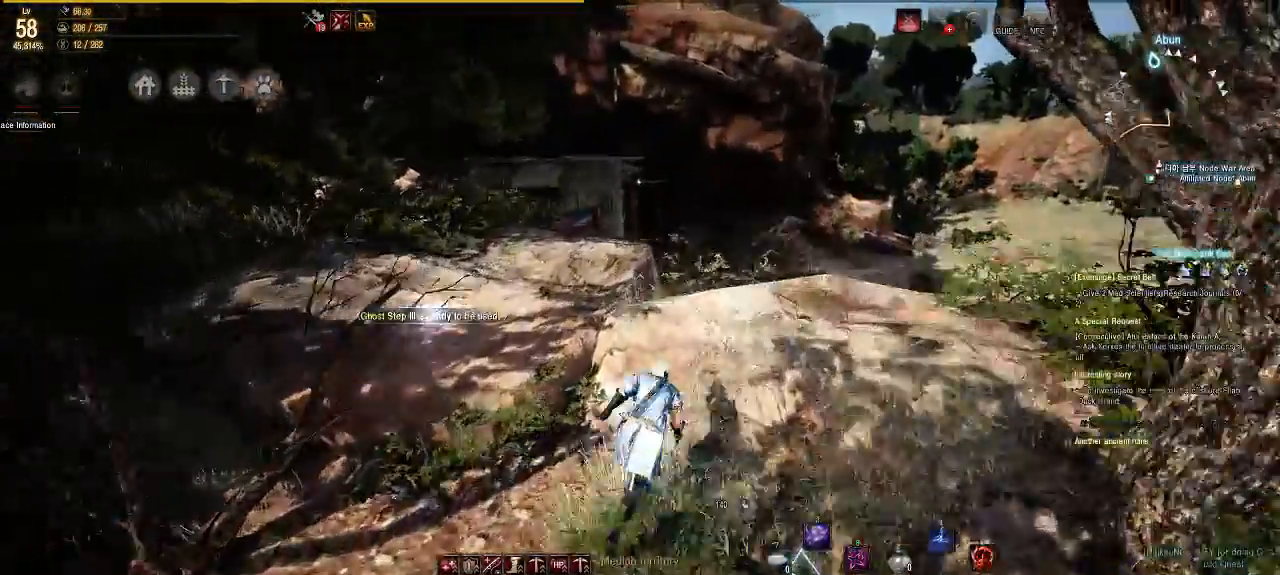
{"buttons": [], "left_stick": "up-right", "right_stick": "center", "events": [[300, "right_stick", "down-right"], [450, "left_stick", "up-right"], [450, "right_stick", "center"]]}
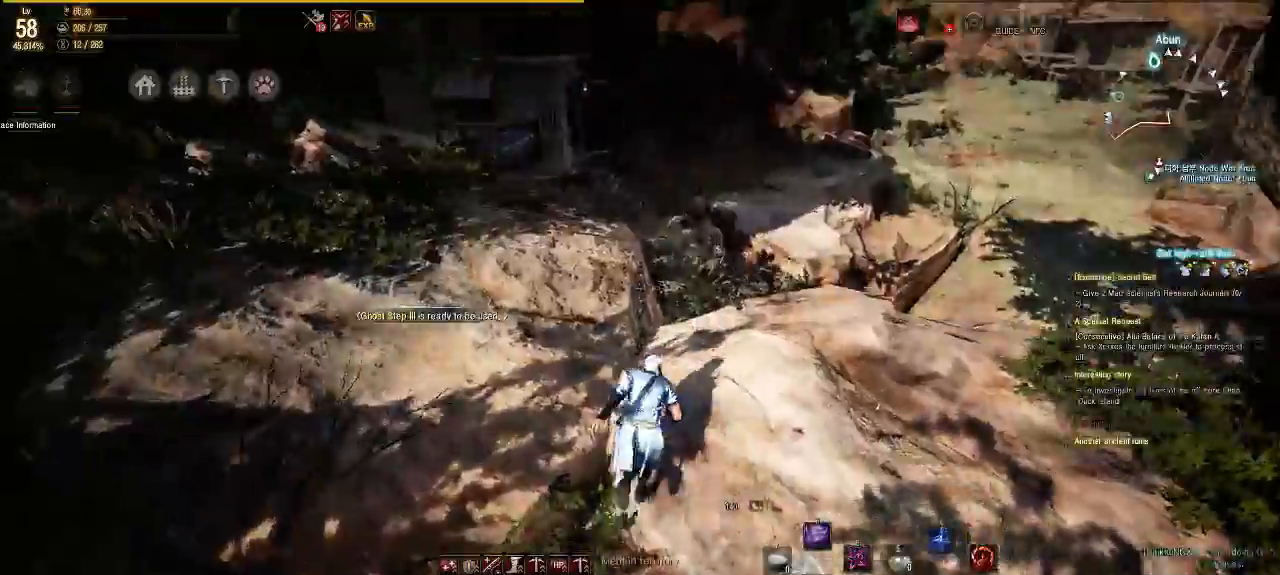
{"buttons": [], "left_stick": "right", "right_stick": "right", "events": [[217, "right_stick", "right"], [417, "left_stick", "right"]]}
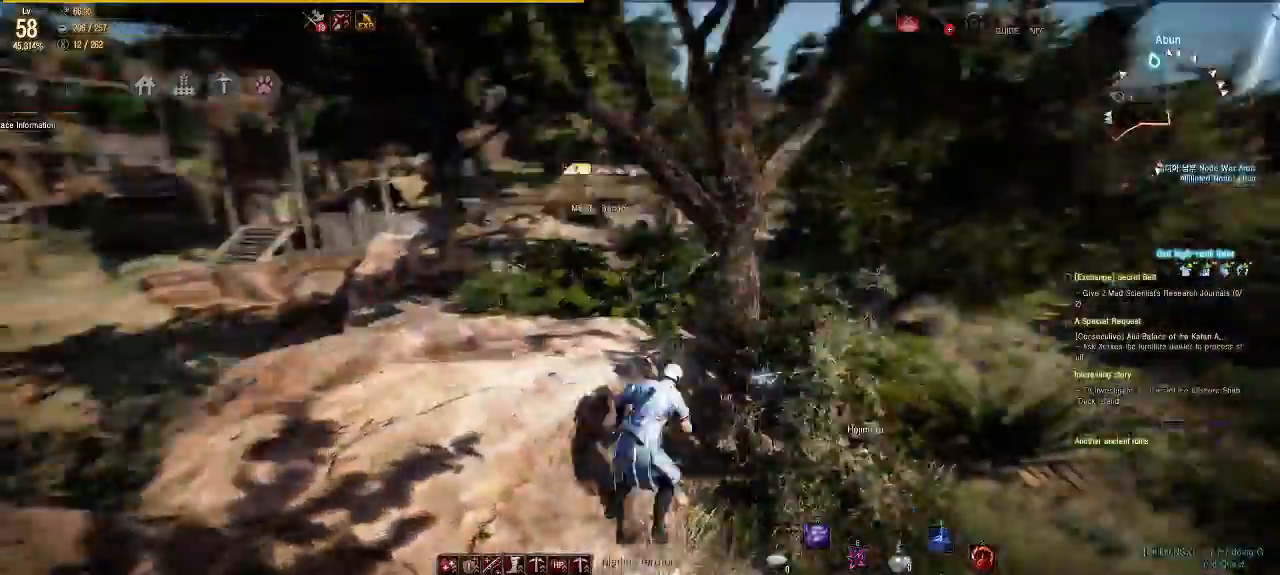
{"buttons": [], "left_stick": "up-right", "right_stick": "center", "events": [[33, "right_stick", "center"], [433, "left_stick", "up-right"], [433, "right_stick", "right"], [500, "right_stick", "center"]]}
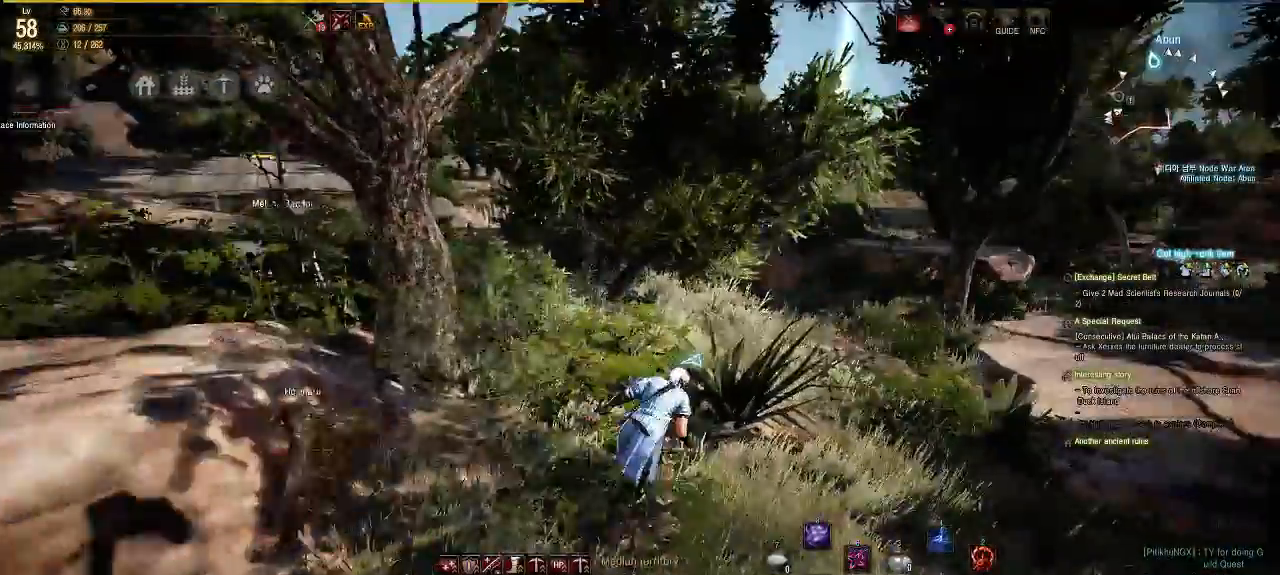
{"buttons": ["X"], "left_stick": "up-right", "right_stick": "right", "events": [[217, "X", "down"], [400, "right_stick", "right"]]}
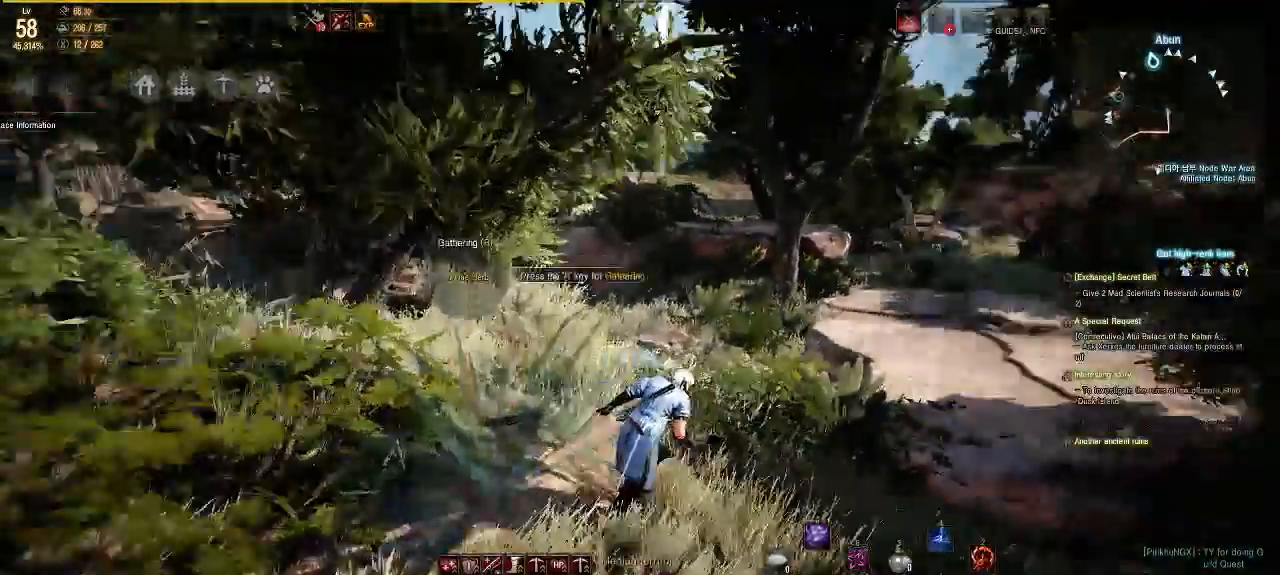
{"buttons": ["X"], "left_stick": "up-right", "right_stick": "center", "events": [[67, "right_stick", "center"], [267, "B", "down"], [400, "B", "up"]]}
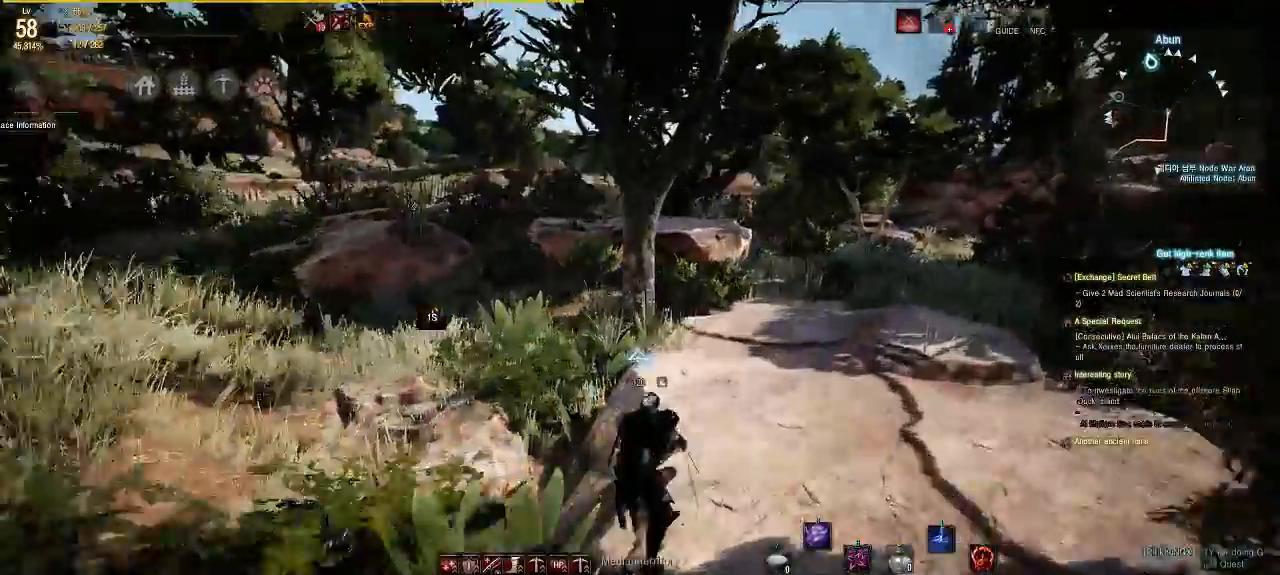
{"buttons": ["A"], "left_stick": "up-right", "right_stick": "center", "events": [[17, "left_stick", "up"], [50, "X", "up"], [250, "A", "down"], [333, "left_stick", "up-right"], [383, "A", "up"], [483, "A", "down"]]}
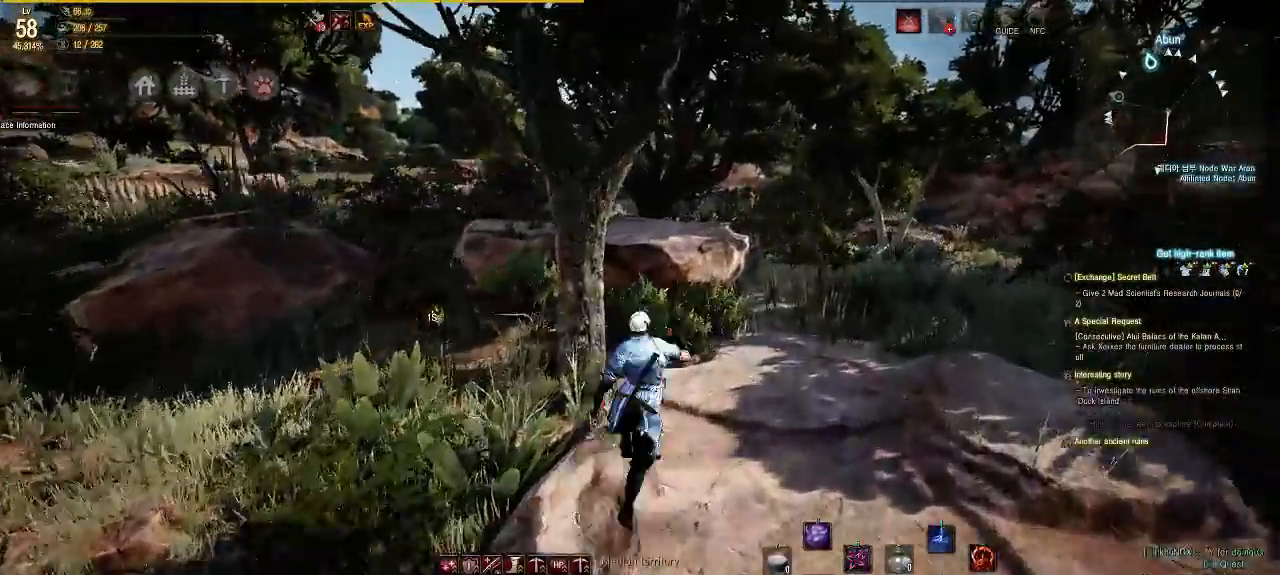
{"buttons": [], "left_stick": "up-right", "right_stick": "center"}
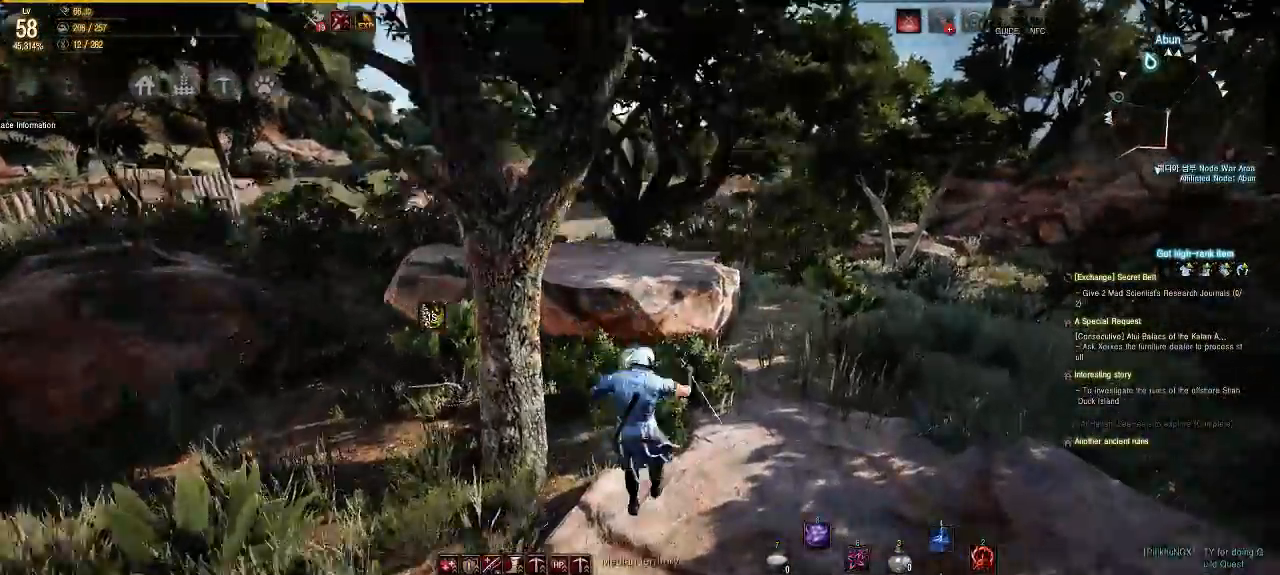
{"buttons": [], "left_stick": "up-right", "right_stick": "center", "events": []}
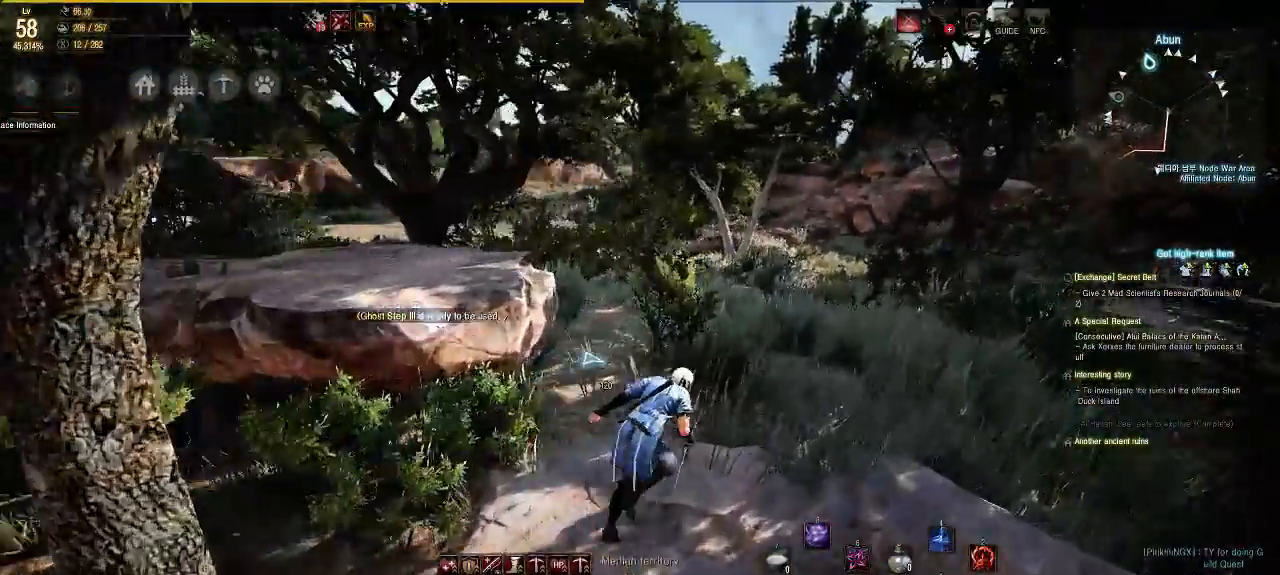
{"buttons": [], "left_stick": "up", "right_stick": "center", "events": [[83, "left_stick", "up"], [333, "B", "down"], [417, "B", "up"]]}
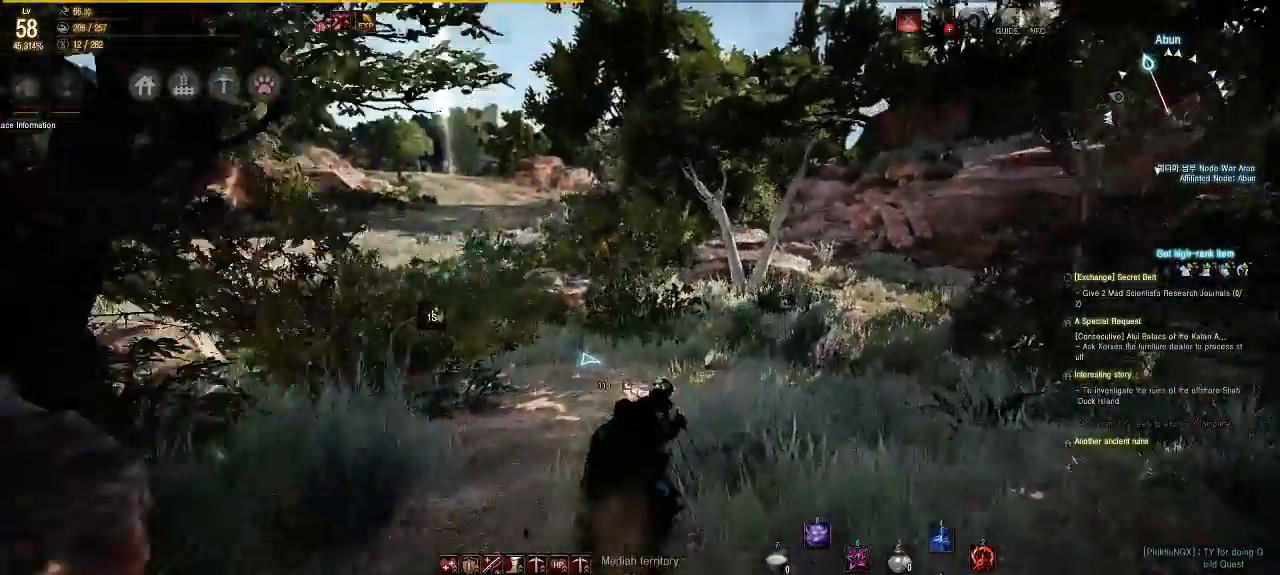
{"buttons": [], "left_stick": "up", "right_stick": "down-left", "events": [[467, "right_stick", "down-left"]]}
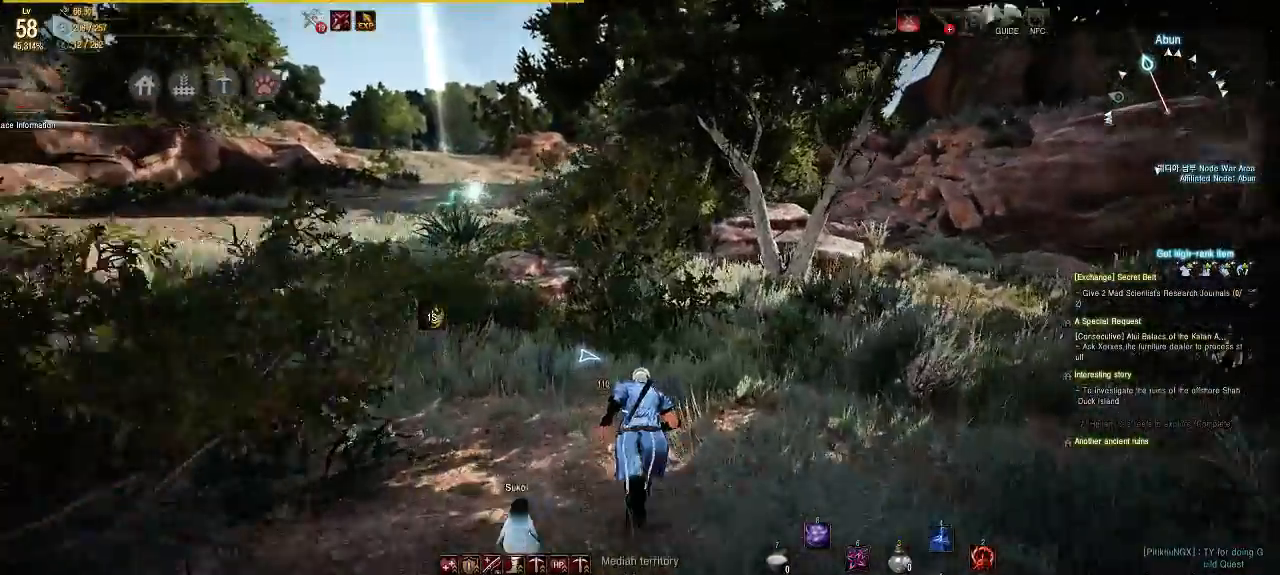
{"buttons": [], "left_stick": "up", "right_stick": "left", "events": [[67, "right_stick", "center"], [367, "right_stick", "down-left"], [417, "right_stick", "left"]]}
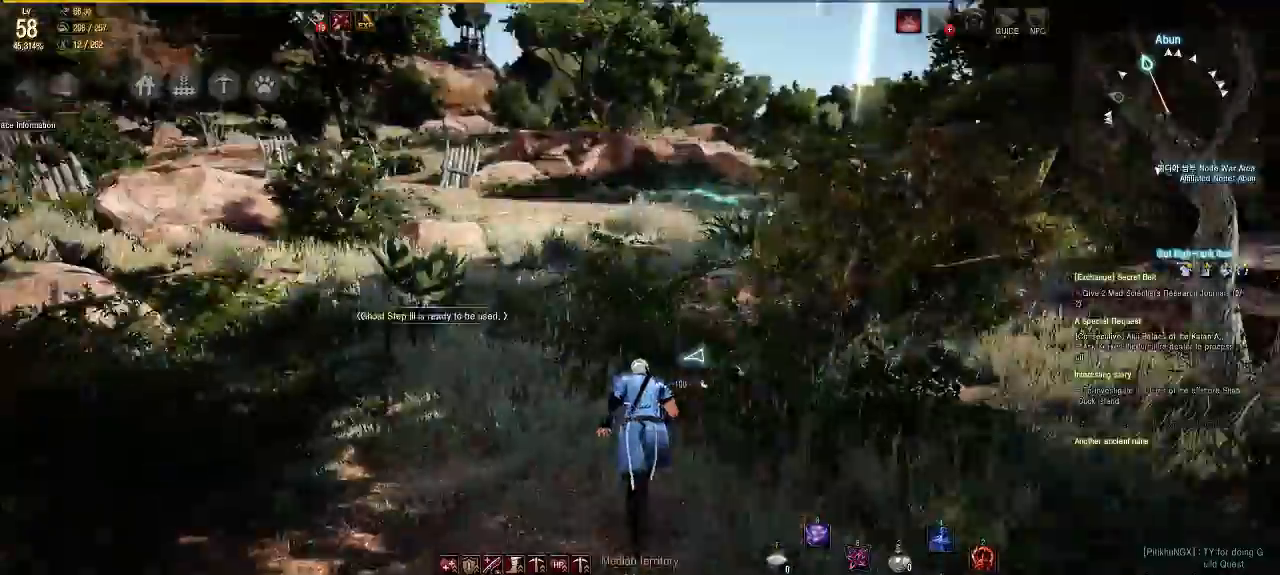
{"buttons": [], "left_stick": "up", "right_stick": "right", "events": [[50, "right_stick", "center"], [433, "right_stick", "right"]]}
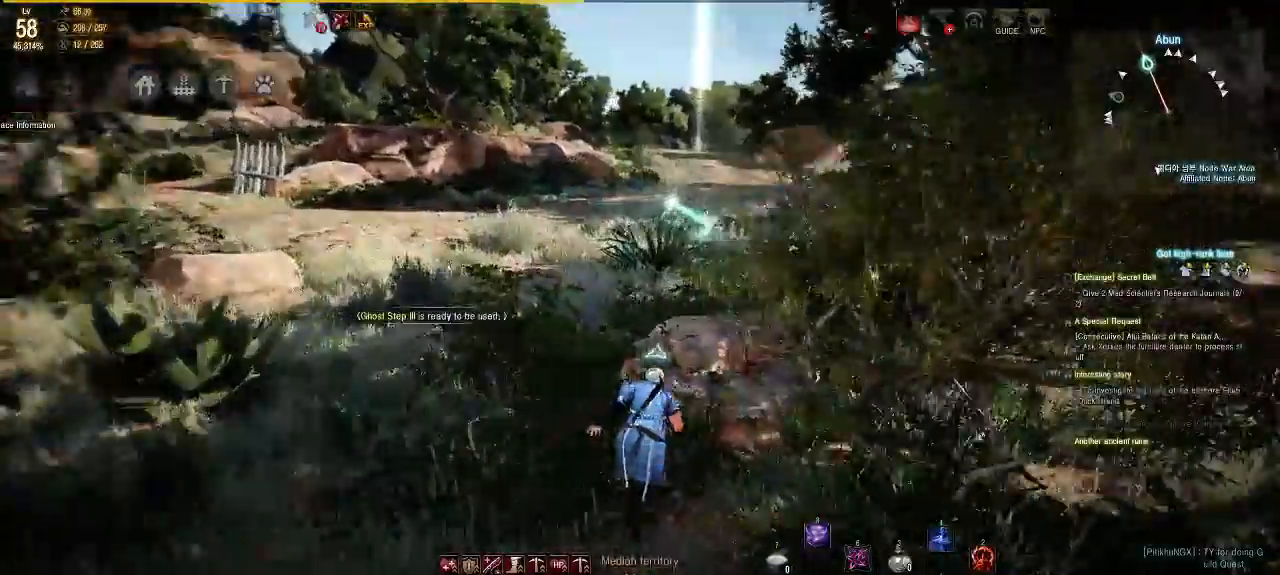
{"buttons": [], "left_stick": "center", "right_stick": "center", "events": [[83, "right_stick", "center"], [367, "left_stick", "center"]]}
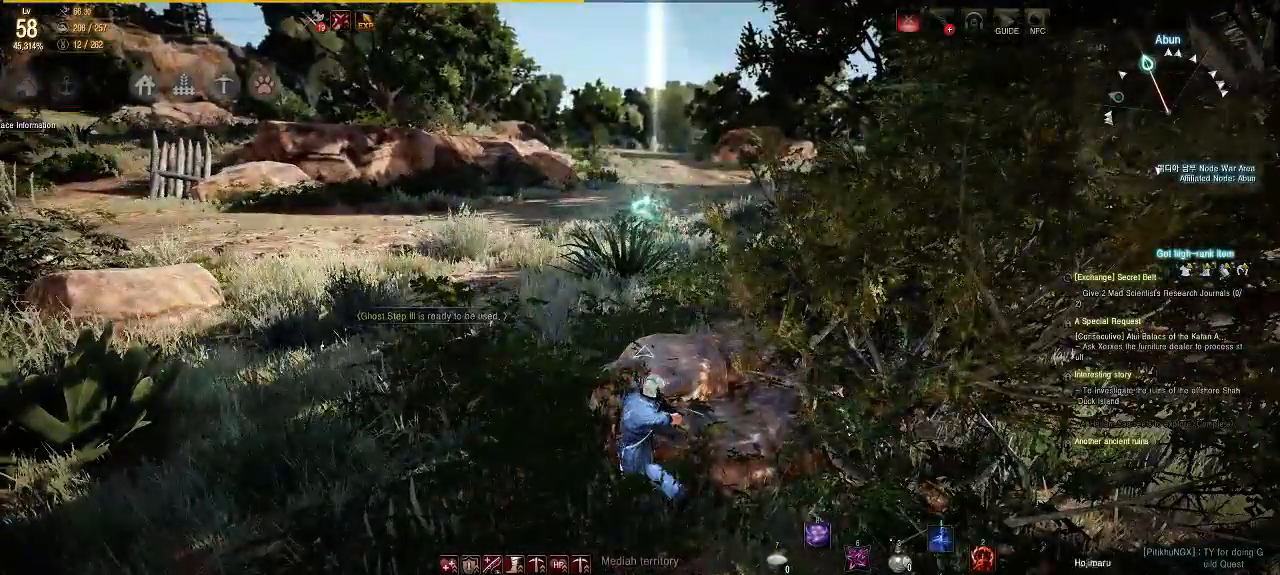
{"buttons": [], "left_stick": "up", "right_stick": "center", "events": [[100, "left_stick", "up-left"], [167, "right_stick", "left"], [317, "right_stick", "center"], [333, "left_stick", "up"]]}
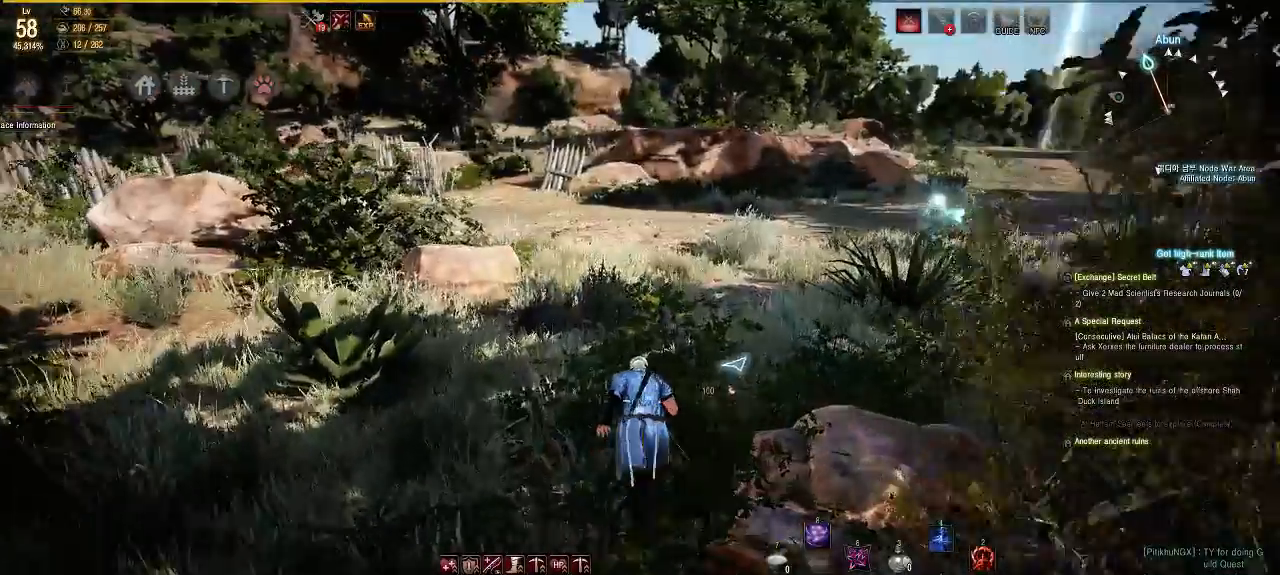
{"buttons": [], "left_stick": "up", "right_stick": "center", "events": [[117, "right_stick", "right"], [267, "right_stick", "center"]]}
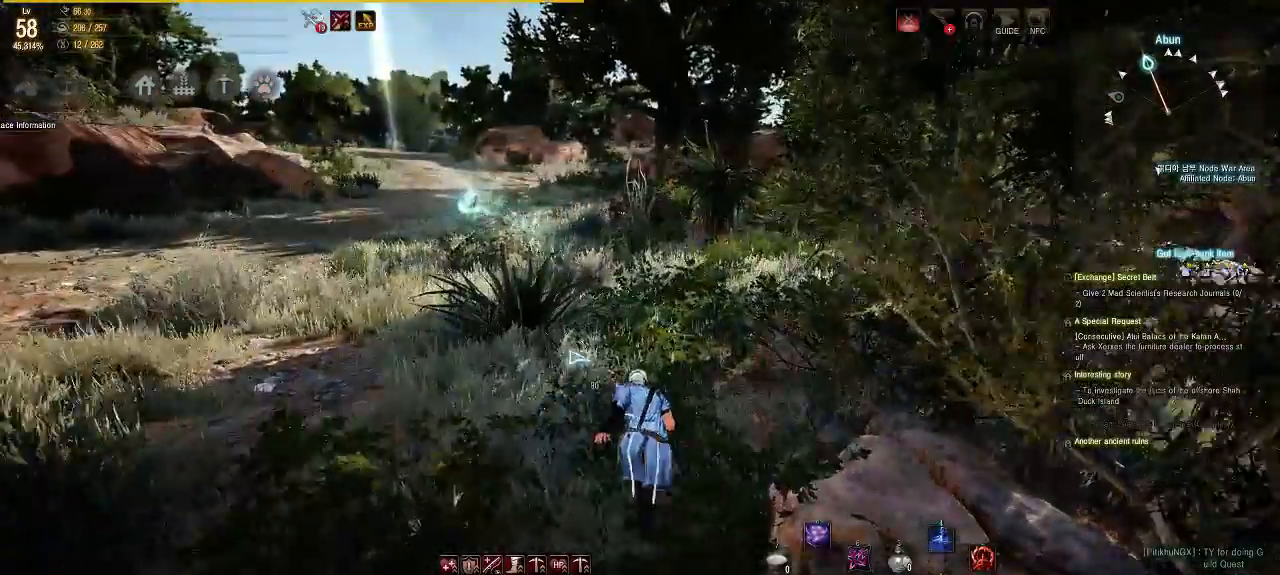
{"buttons": [], "left_stick": "up", "right_stick": "right", "events": [[483, "right_stick", "right"]]}